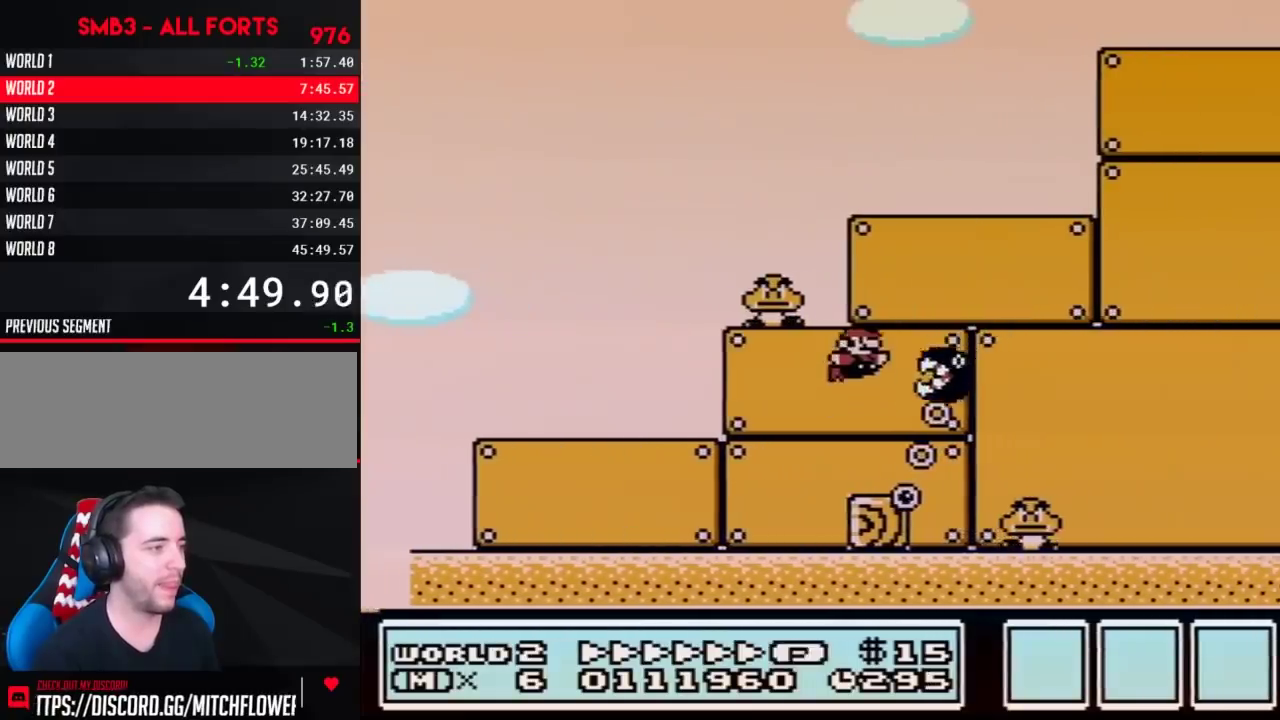
Gameplay with a controller (Nintendo layout); each line is a JSON object with the inputs held at the frame after it. "events" lists button and stick changes between this image and that frame as [ms after this image, input, new state], when the widget could be followed in between. Not read: L3 R3.
{"buttons": ["B", "DPAD_RIGHT"], "events": [[33, "DPAD_LEFT", "up"], [33, "DPAD_RIGHT", "down"], [150, "A", "up"]]}
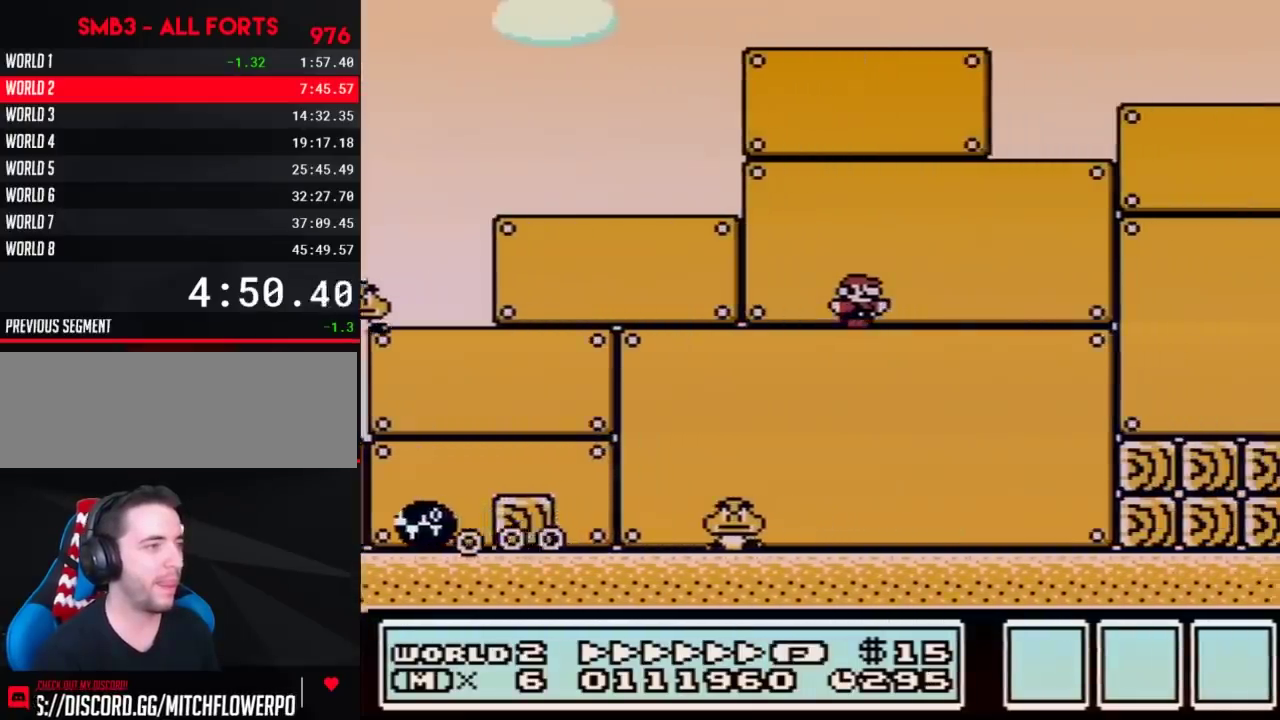
{"buttons": ["B", "DPAD_RIGHT"], "events": [[333, "A", "down"], [400, "A", "up"]]}
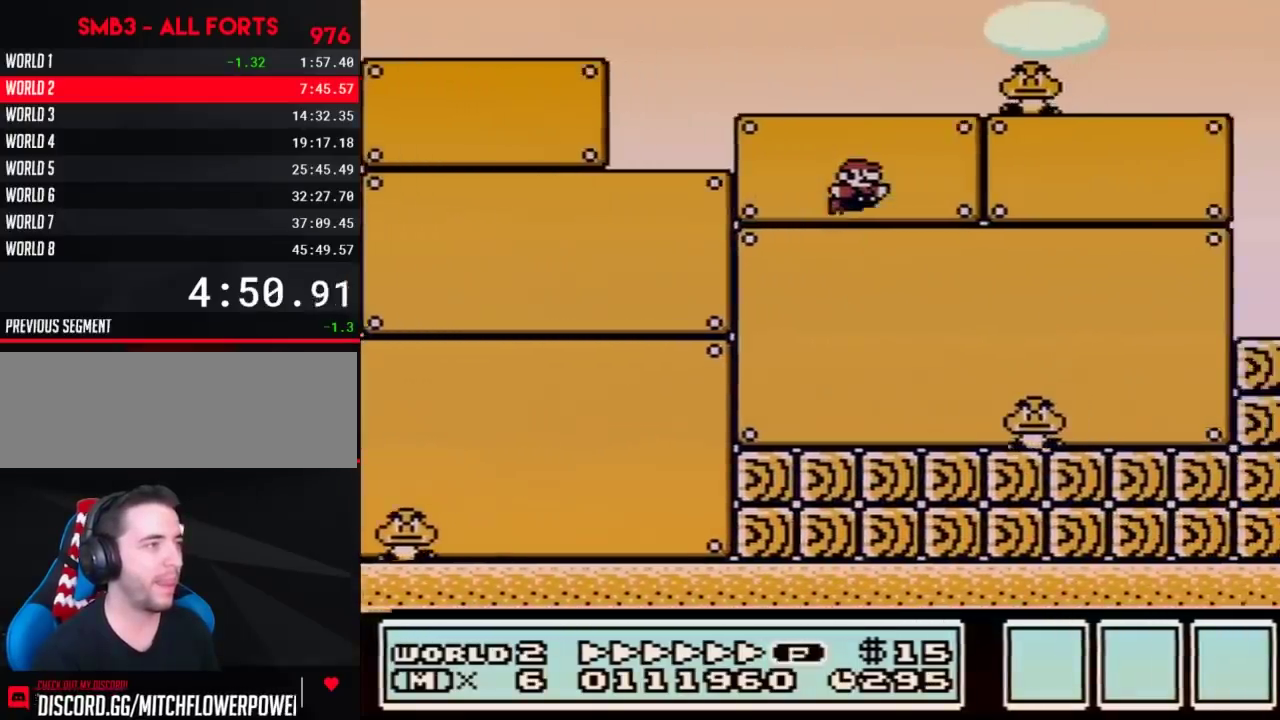
{"buttons": ["B", "DPAD_RIGHT"], "events": []}
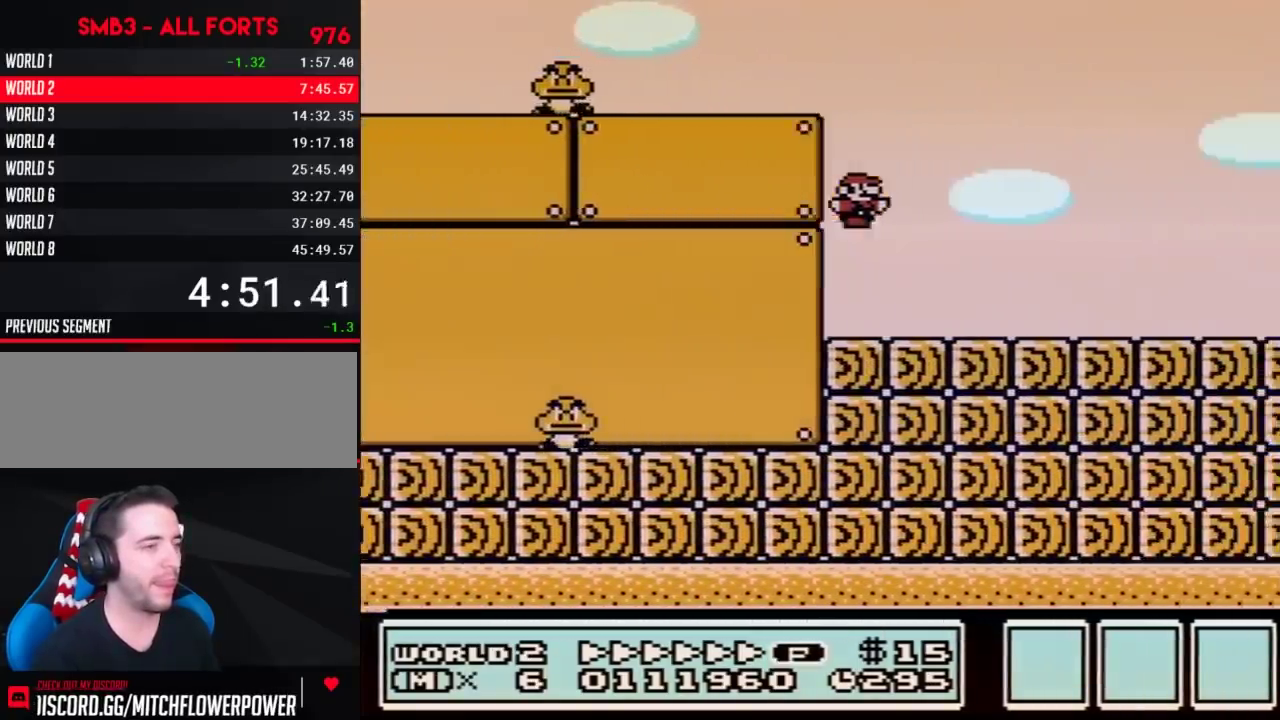
{"buttons": ["A", "B", "DPAD_RIGHT"], "events": [[400, "A", "down"]]}
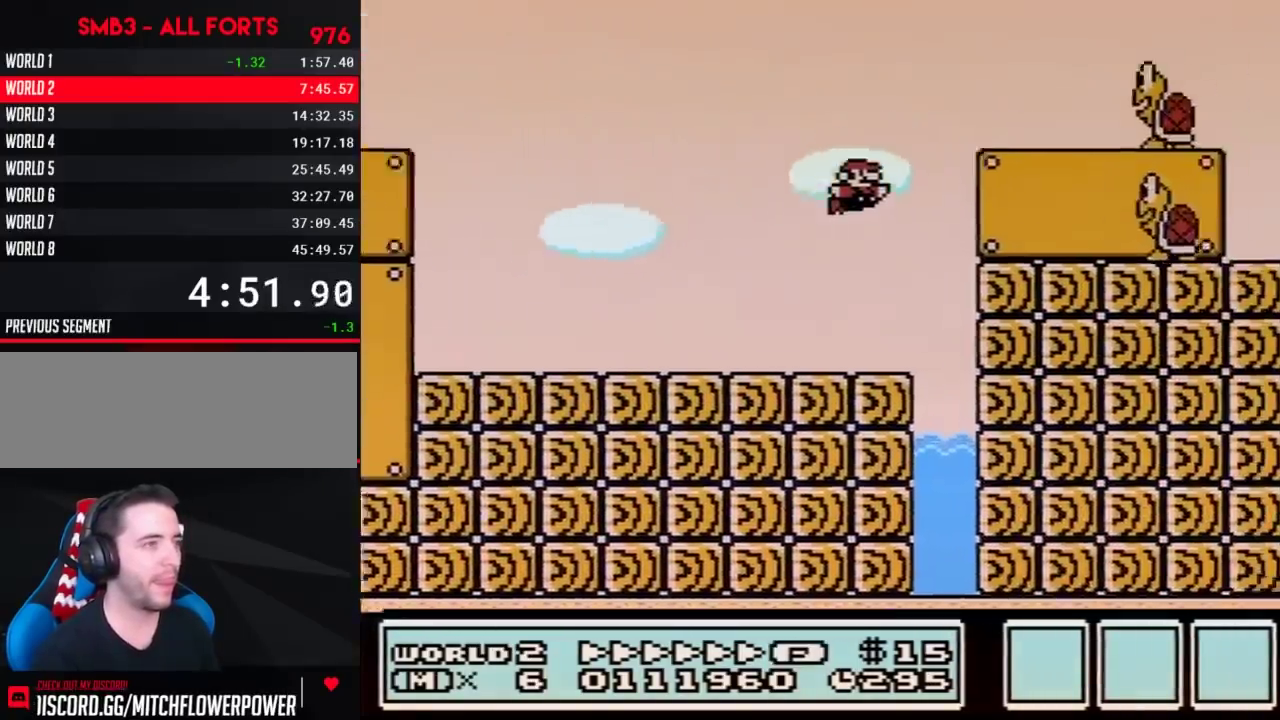
{"buttons": ["B", "DPAD_RIGHT"], "events": [[367, "A", "up"]]}
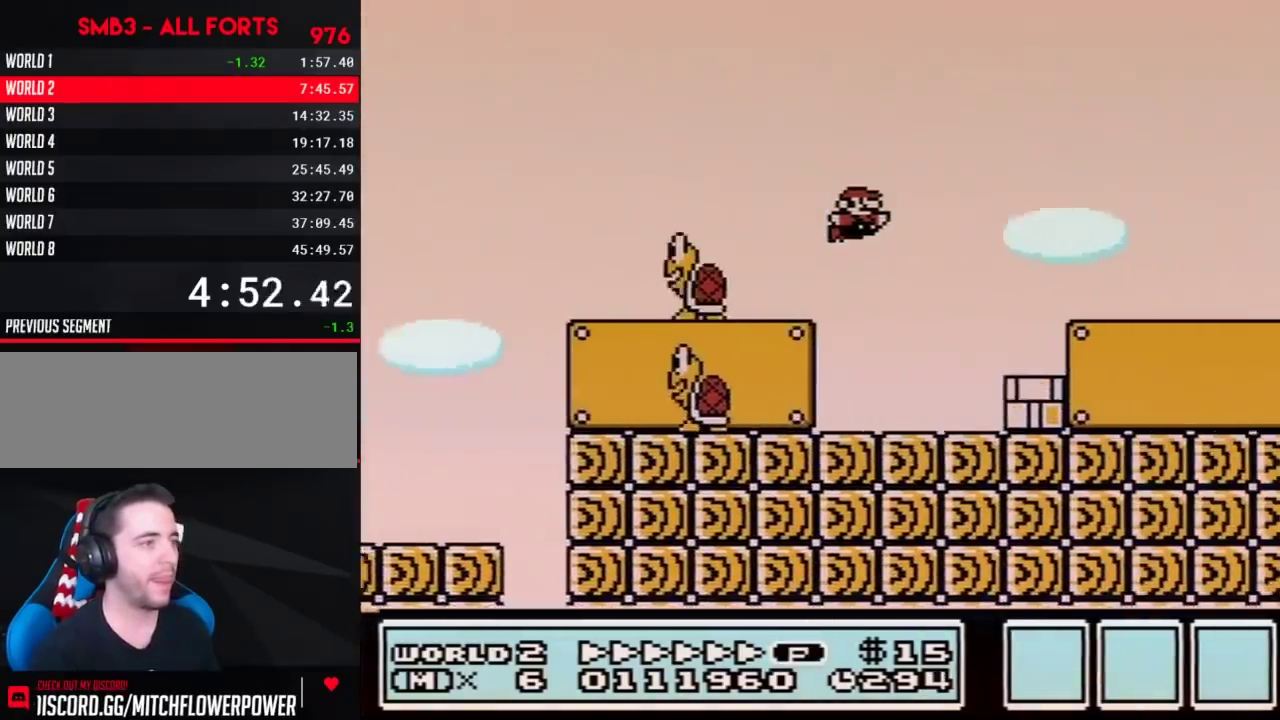
{"buttons": ["B", "DPAD_RIGHT"], "events": []}
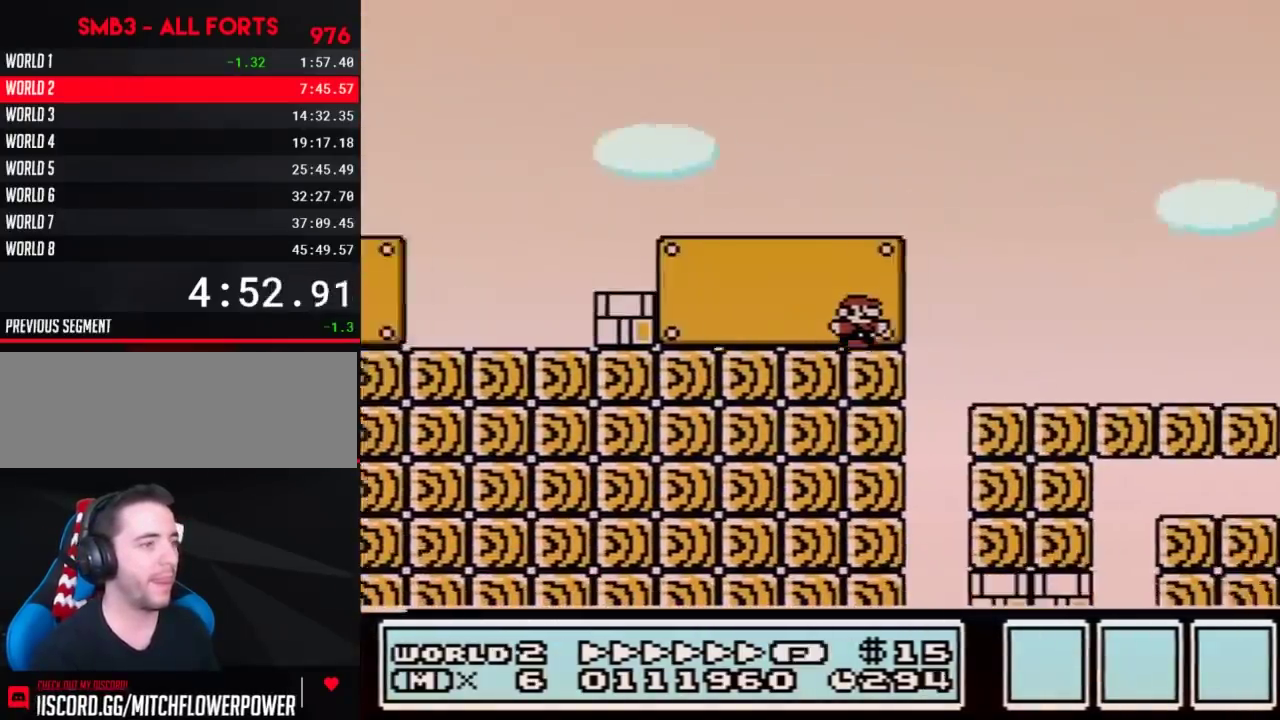
{"buttons": ["A", "B", "DPAD_RIGHT"], "events": [[483, "A", "down"]]}
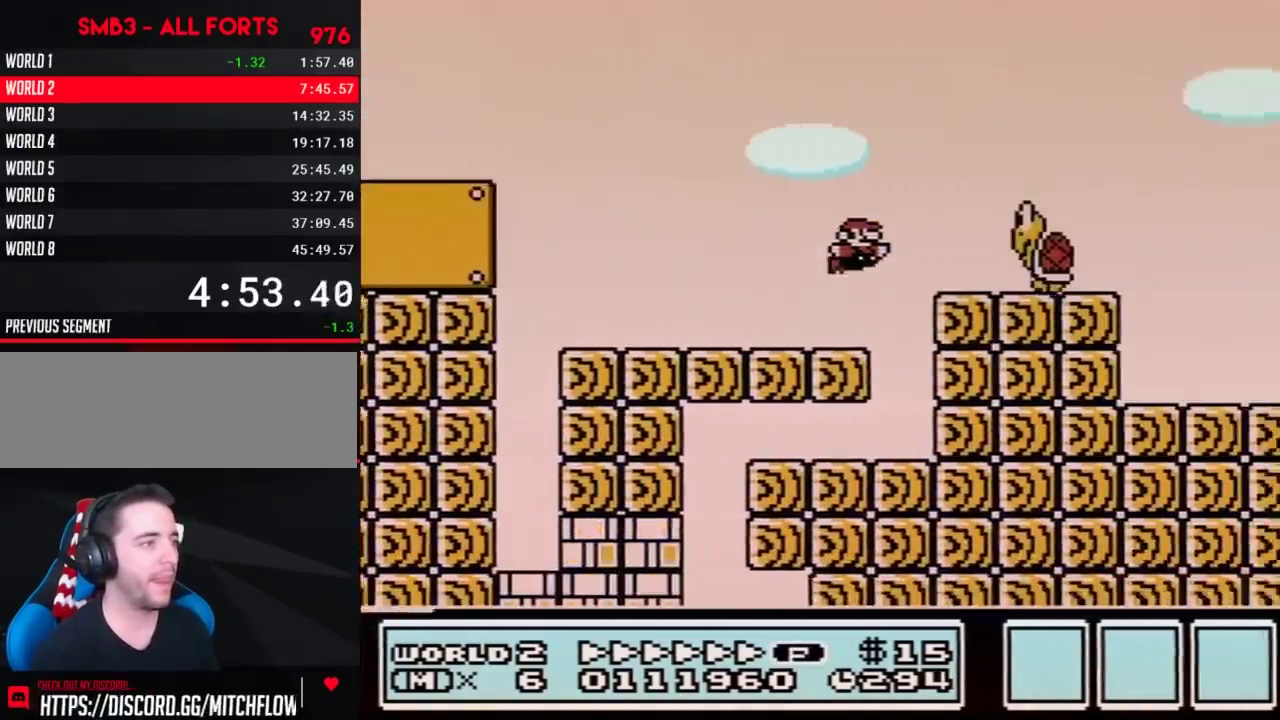
{"buttons": ["A", "B", "DPAD_RIGHT"], "events": []}
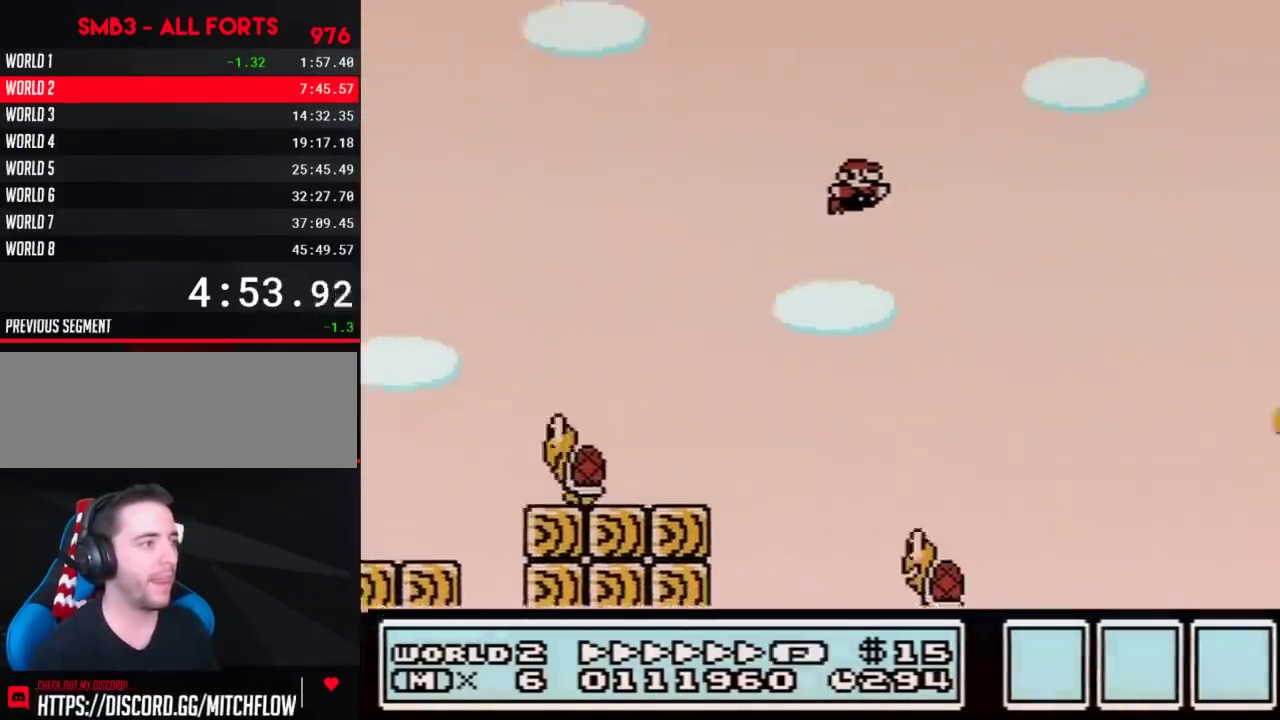
{"buttons": ["A", "B", "DPAD_RIGHT"], "events": []}
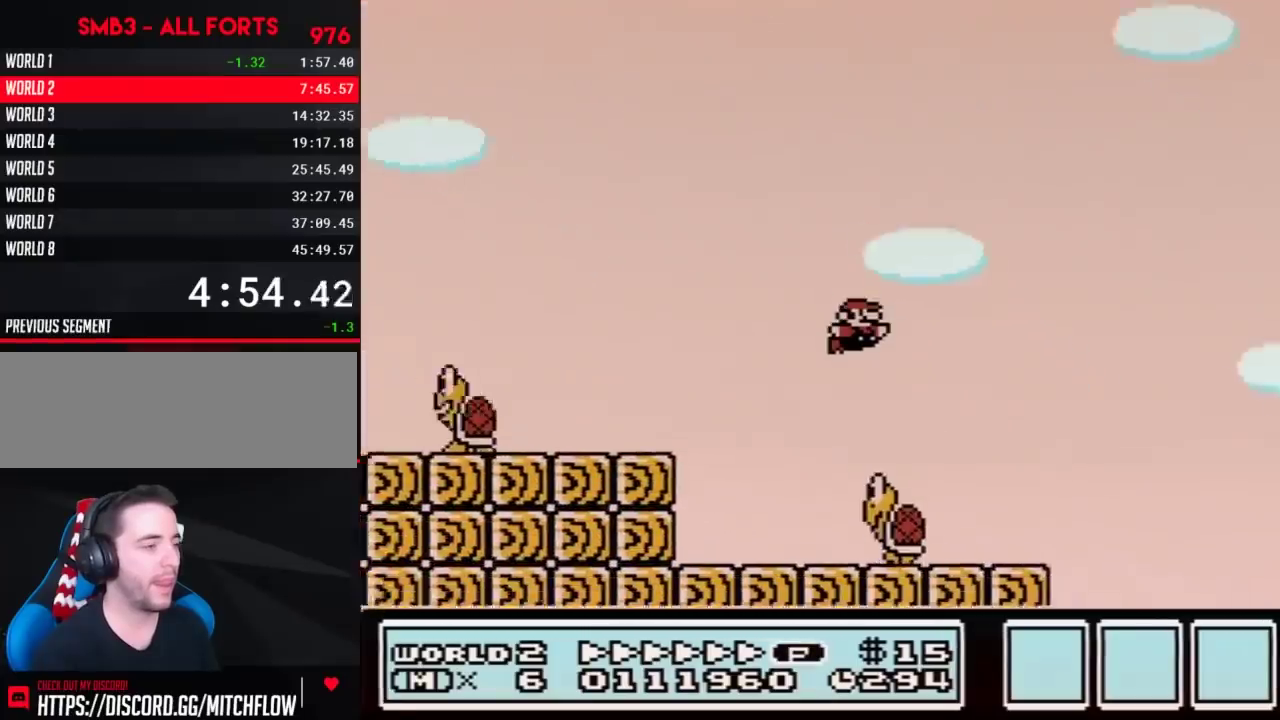
{"buttons": ["B", "DPAD_RIGHT"], "events": [[83, "A", "up"]]}
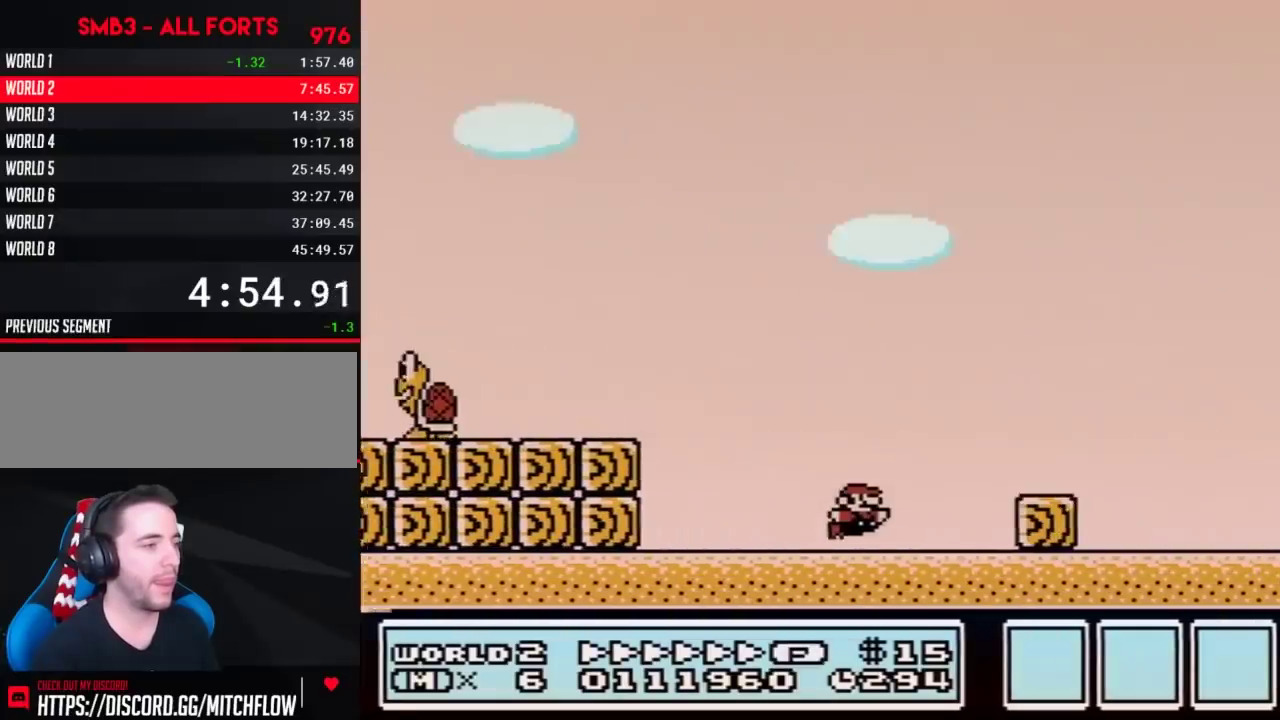
{"buttons": ["B", "DPAD_RIGHT"], "events": [[83, "A", "down"], [167, "A", "up"]]}
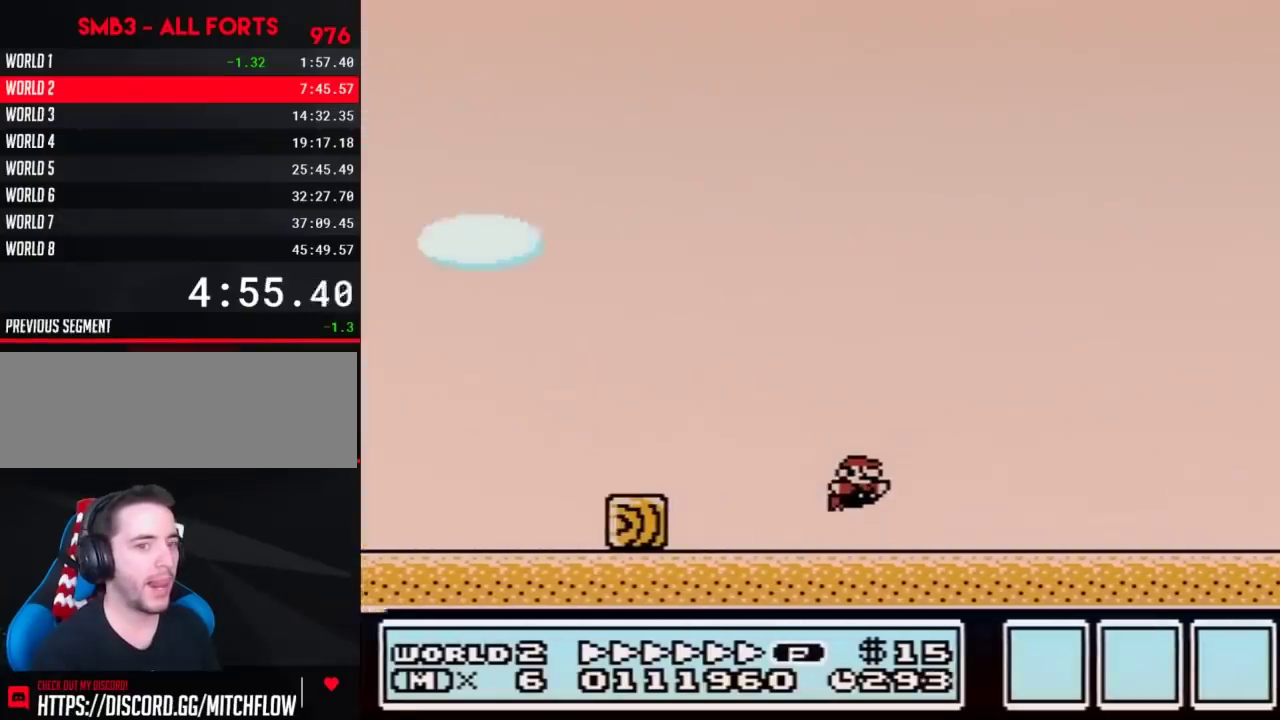
{"buttons": ["B", "DPAD_RIGHT"], "events": []}
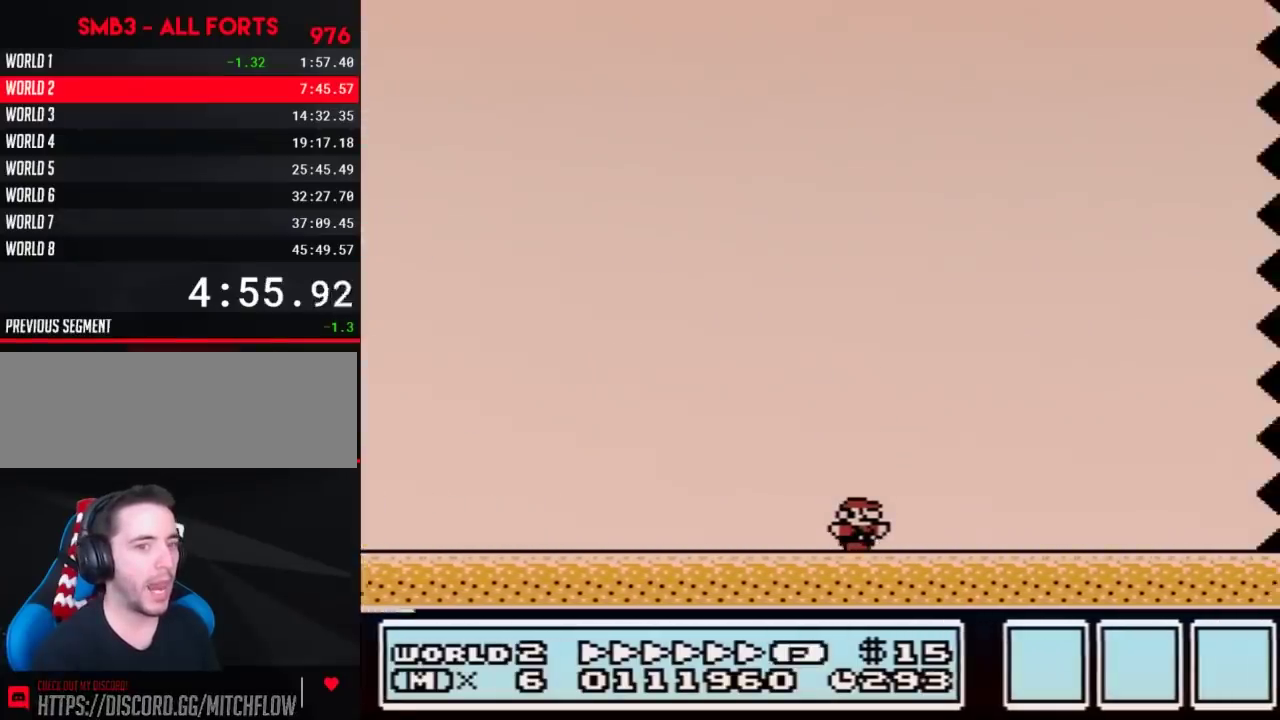
{"buttons": ["B", "DPAD_RIGHT"], "events": []}
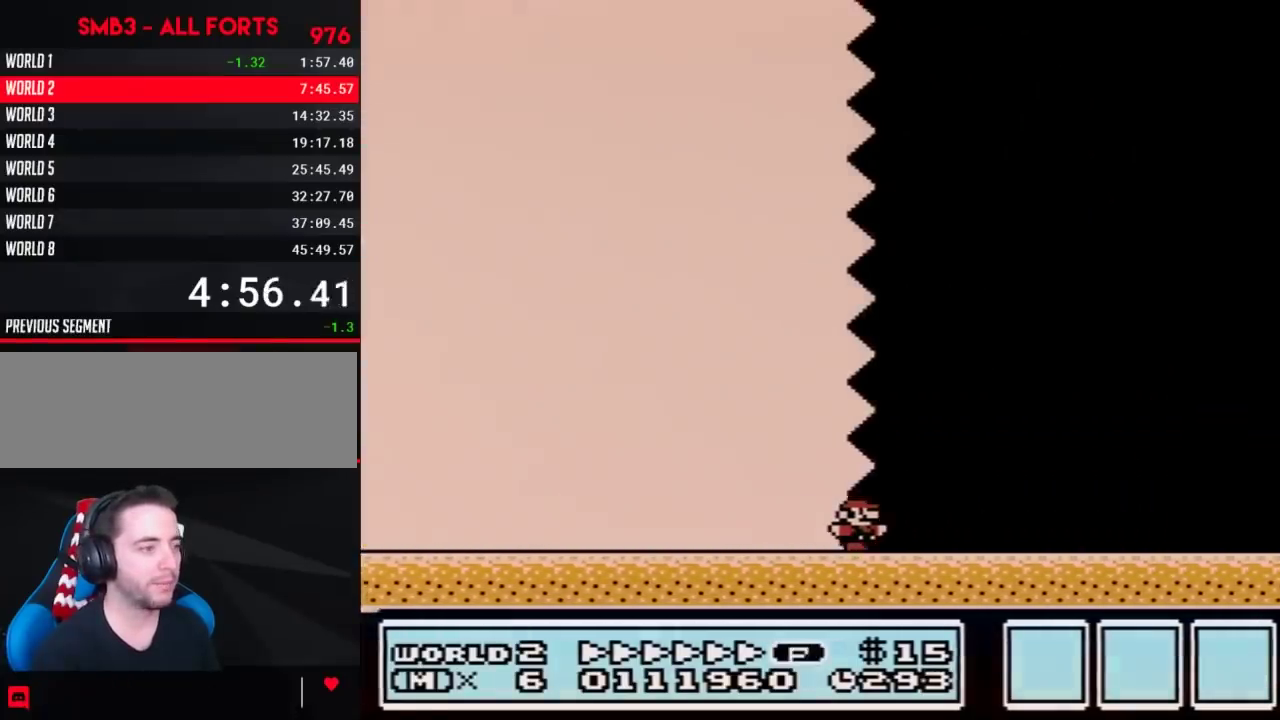
{"buttons": ["B", "DPAD_RIGHT"], "events": []}
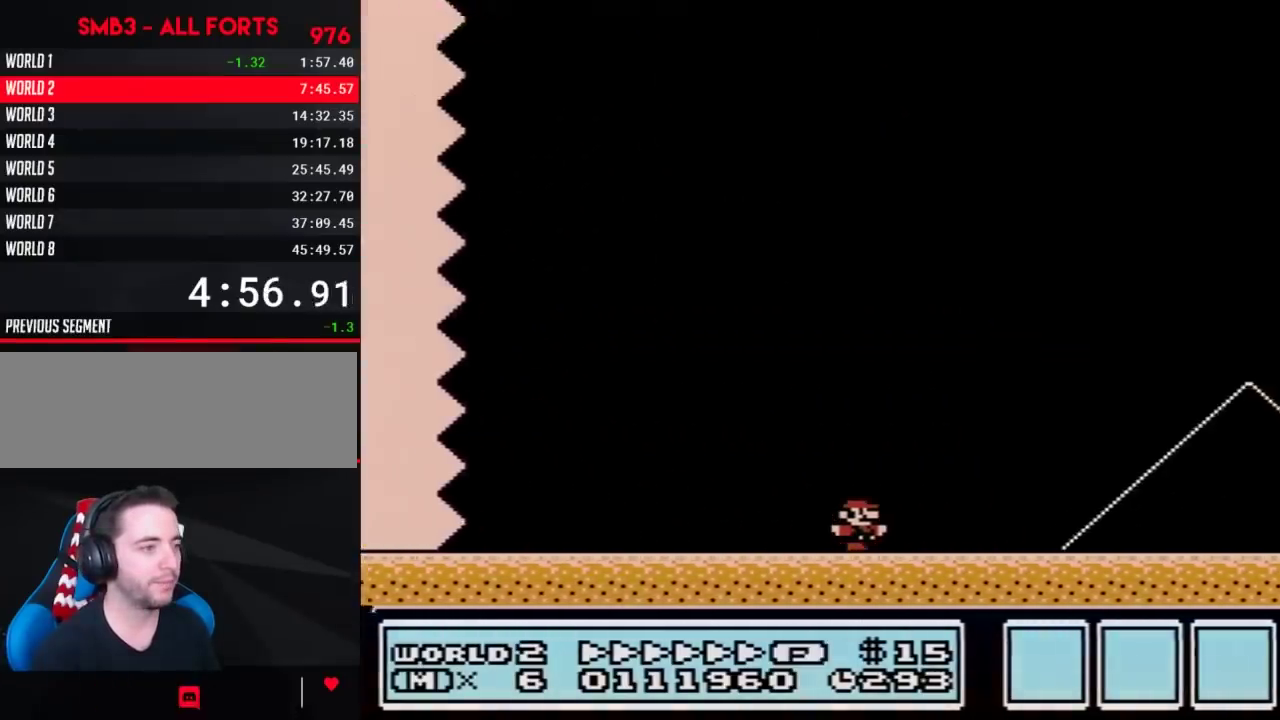
{"buttons": ["A", "B", "DPAD_RIGHT"], "events": [[367, "A", "down"]]}
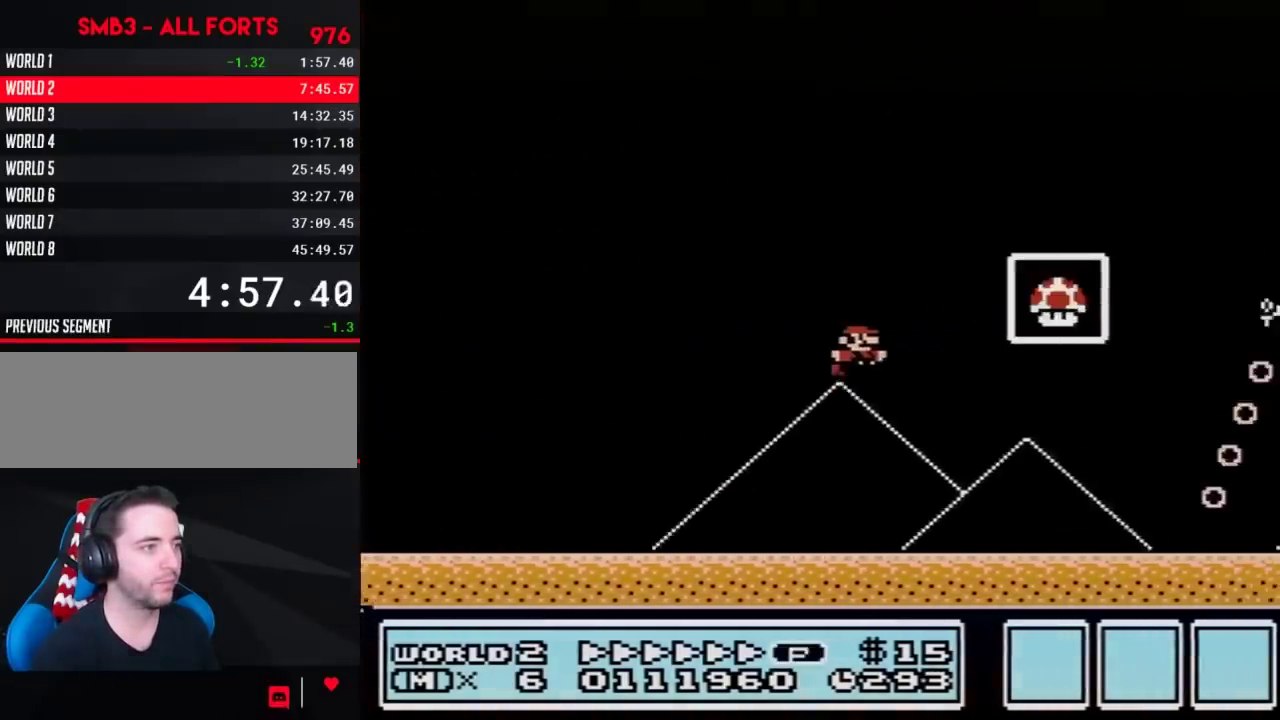
{"buttons": [], "events": [[117, "A", "up"], [117, "B", "up"], [233, "DPAD_RIGHT", "up"]]}